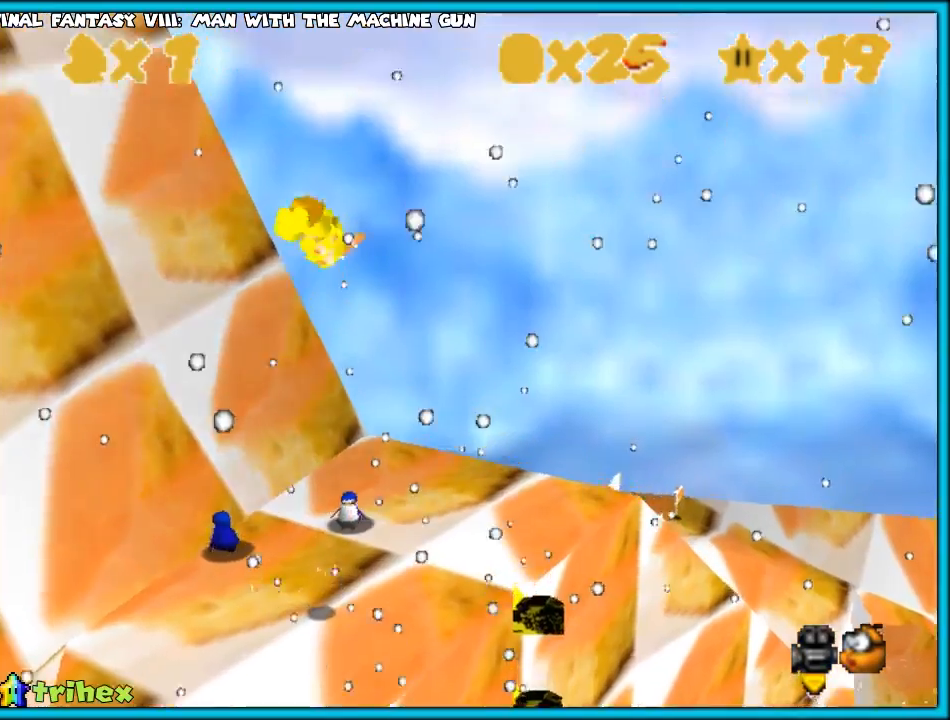
Gameplay with a controller (Nintendo layout); each line is a JSON object with the inputs held at the frame after it. "events" lists button and stick changes between this image and that frame as [ms after this image, input, new state], when the widget could be followed in between. Not read: L1 L3 R3.
{"buttons": [], "left_stick": "left", "events": [[333, "left_stick", "down-left"], [367, "A", "up"], [467, "left_stick", "left"]]}
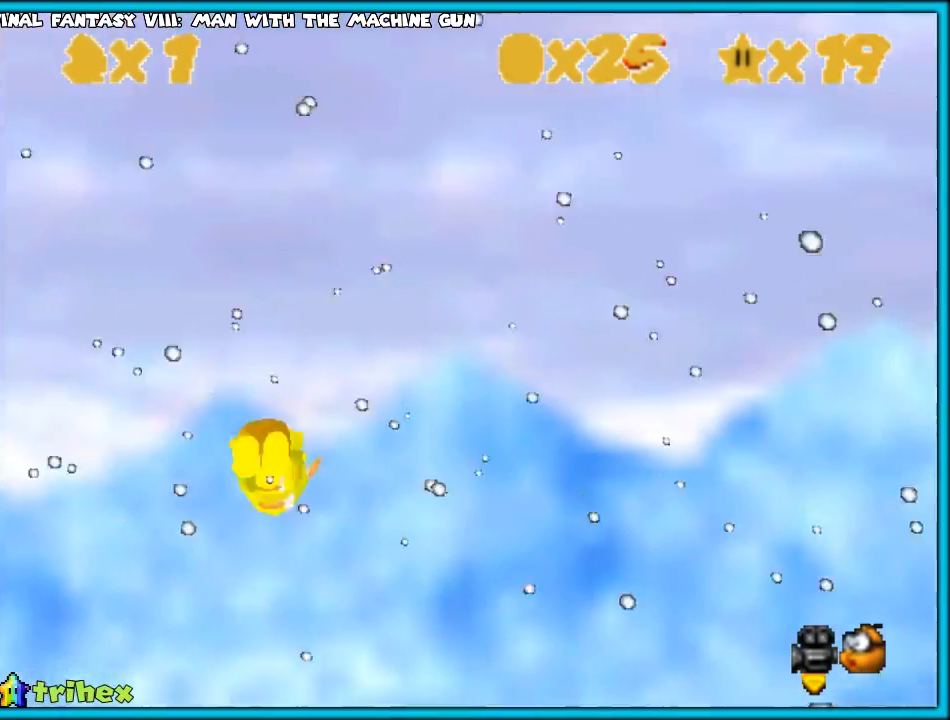
{"buttons": ["C_RIGHT", "C_UP"], "left_stick": "up-left", "events": [[17, "C_DOWN", "down"], [17, "C_RIGHT", "down"], [183, "left_stick", "center"], [200, "C_DOWN", "up"], [367, "C_UP", "down"], [367, "left_stick", "up-left"]]}
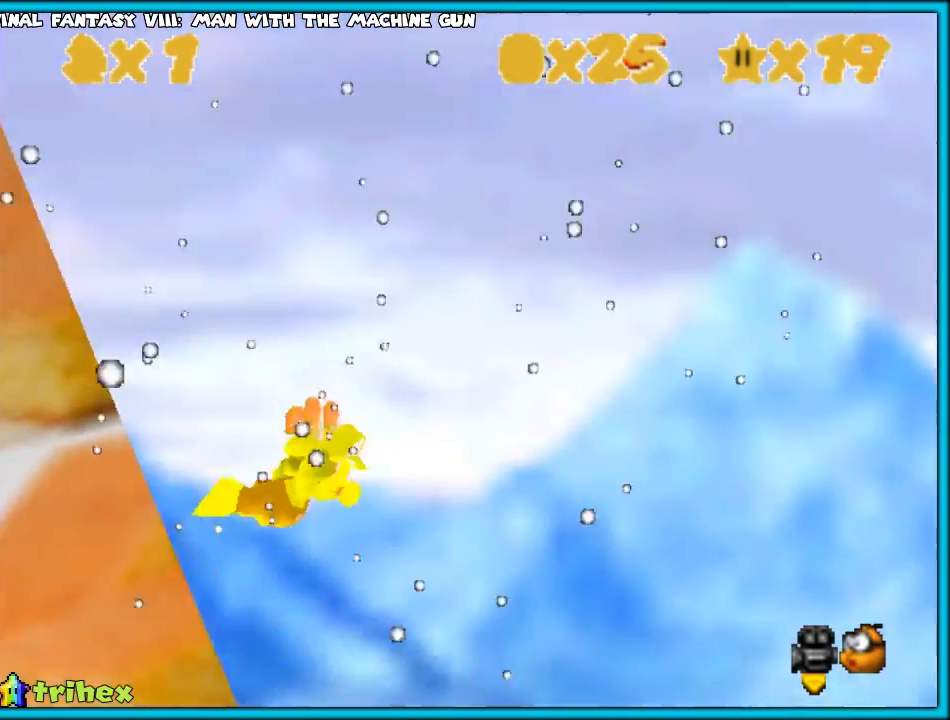
{"buttons": ["C_RIGHT", "C_UP"], "left_stick": "left", "events": [[67, "left_stick", "left"]]}
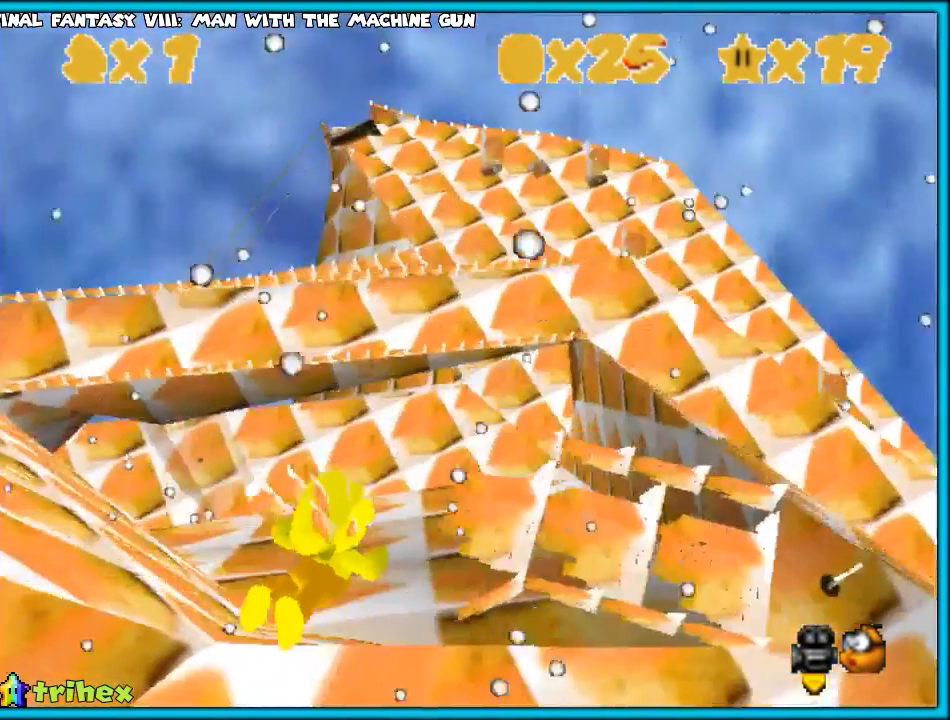
{"buttons": ["C_RIGHT", "C_UP"], "left_stick": "center", "events": [[333, "left_stick", "center"]]}
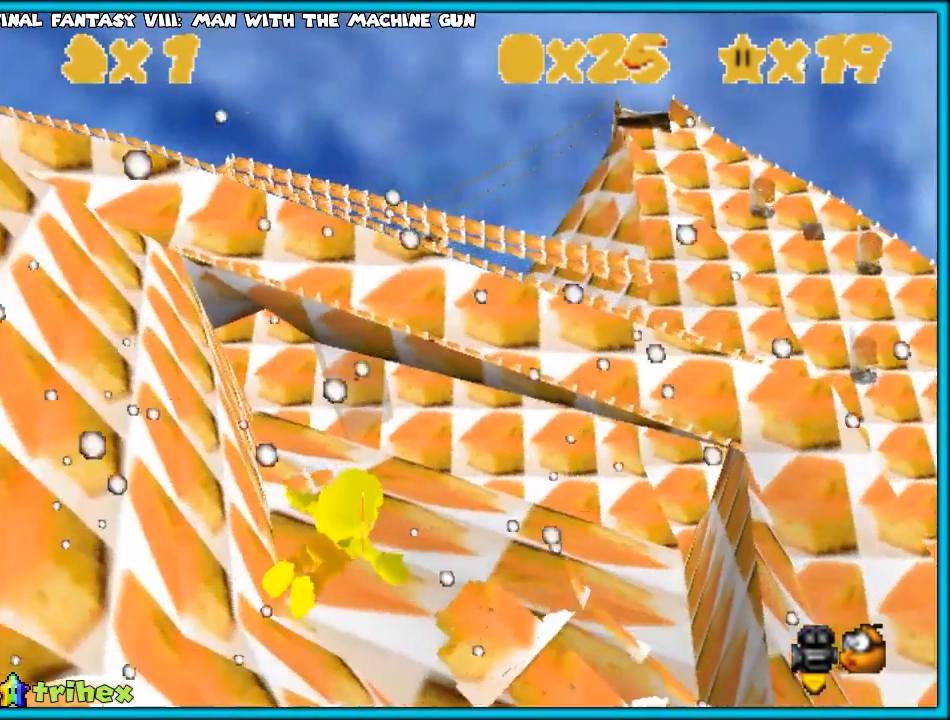
{"buttons": ["C_RIGHT", "C_UP"], "left_stick": "left", "events": [[117, "left_stick", "down-left"], [467, "left_stick", "left"]]}
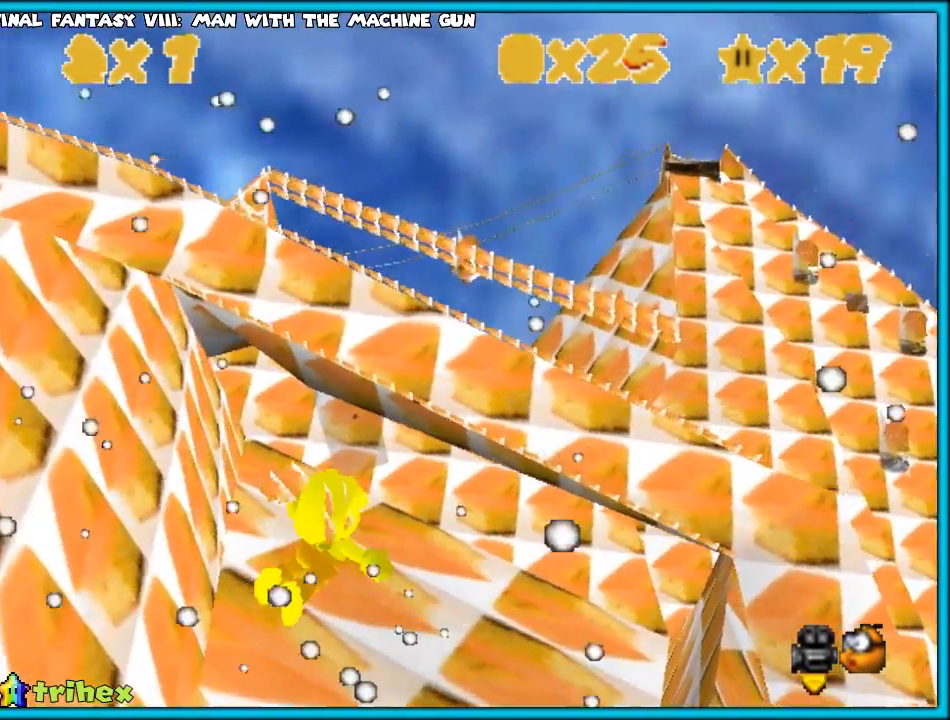
{"buttons": ["C_RIGHT", "C_UP"], "left_stick": "up", "events": [[50, "left_stick", "up-left"], [233, "left_stick", "up"]]}
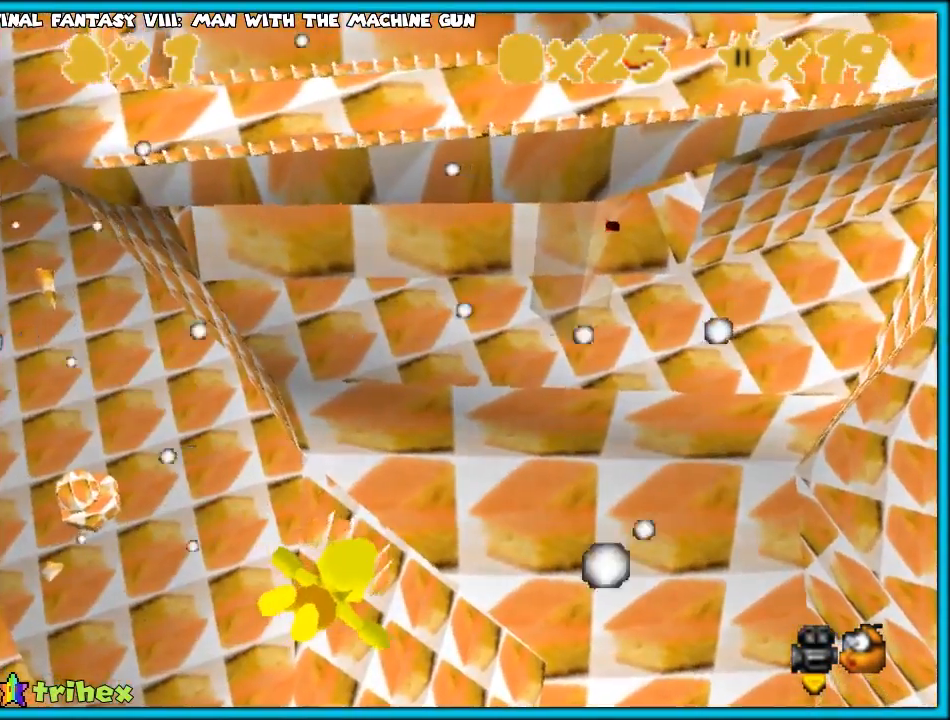
{"buttons": ["C_RIGHT", "C_UP"], "left_stick": "up-left", "events": [[17, "left_stick", "center"], [133, "left_stick", "left"], [267, "left_stick", "center"], [333, "left_stick", "left"], [467, "left_stick", "up-left"]]}
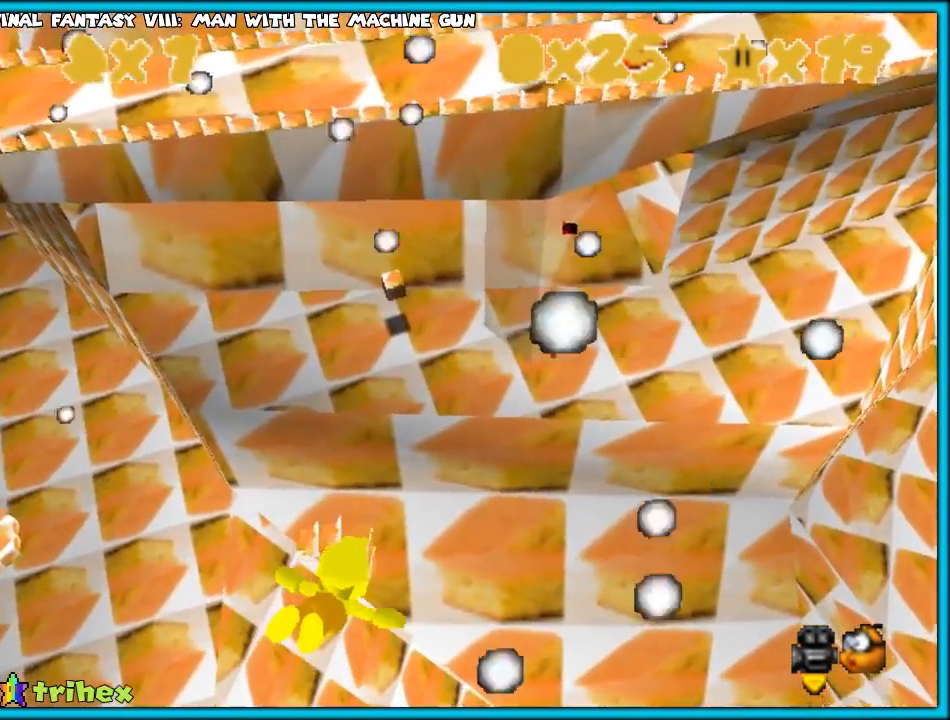
{"buttons": ["C_RIGHT", "C_UP"], "left_stick": "left", "events": [[167, "left_stick", "up"], [317, "left_stick", "center"], [383, "left_stick", "up-left"], [433, "left_stick", "left"]]}
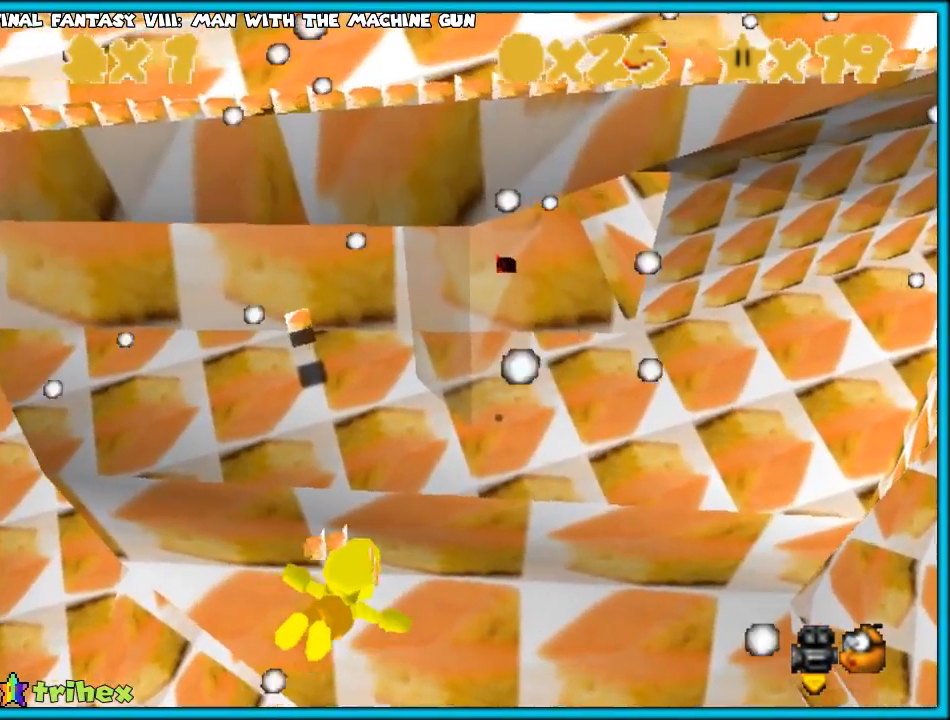
{"buttons": ["C_RIGHT", "C_UP"], "left_stick": "up", "events": [[250, "left_stick", "up"]]}
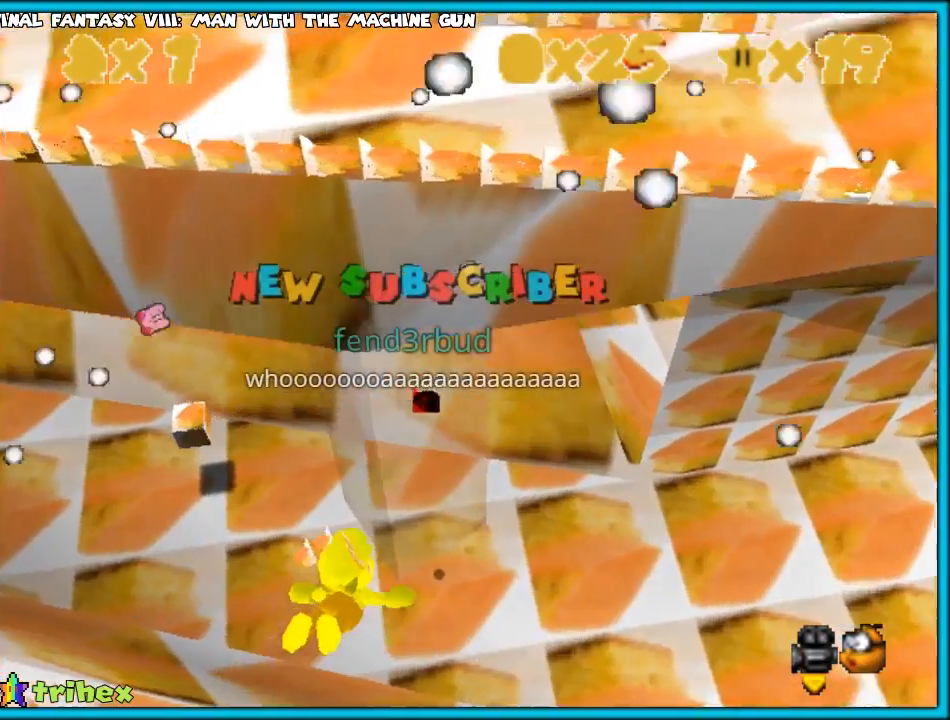
{"buttons": ["C_RIGHT", "C_UP"], "left_stick": "up-right", "events": [[33, "left_stick", "up-right"]]}
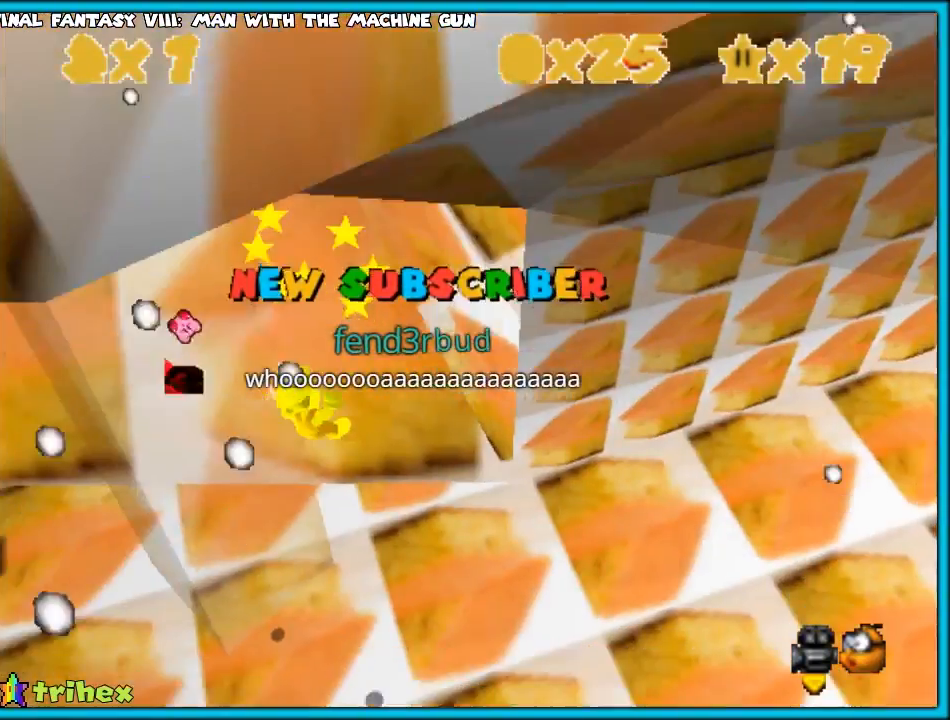
{"buttons": ["A", "C_RIGHT", "C_UP"], "left_stick": "up", "events": [[333, "A", "down"], [350, "left_stick", "up"]]}
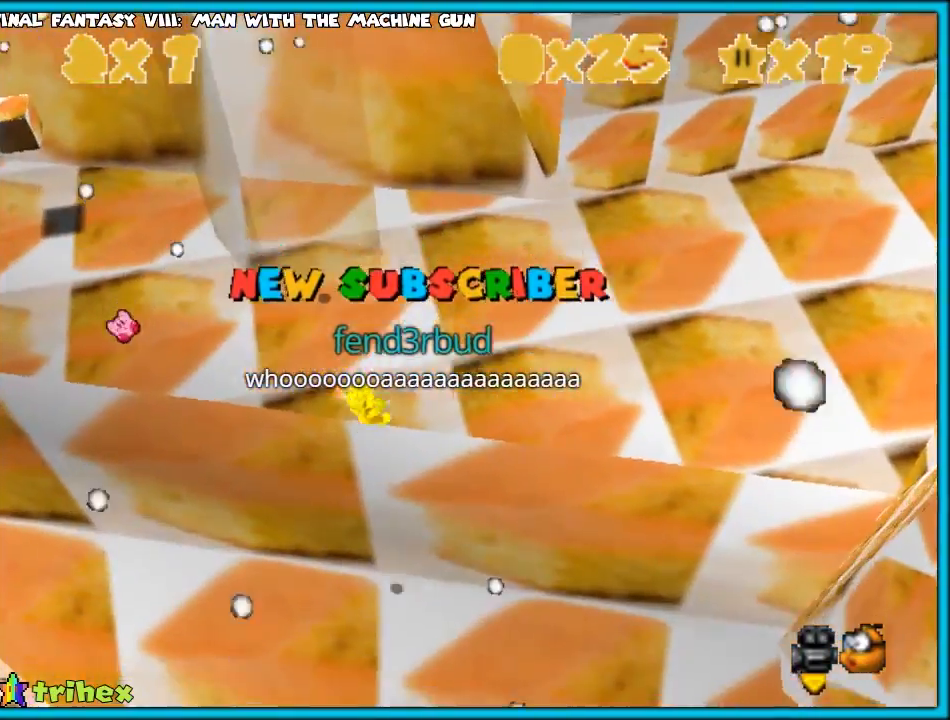
{"buttons": ["A", "C_RIGHT", "C_UP"], "left_stick": "up", "events": []}
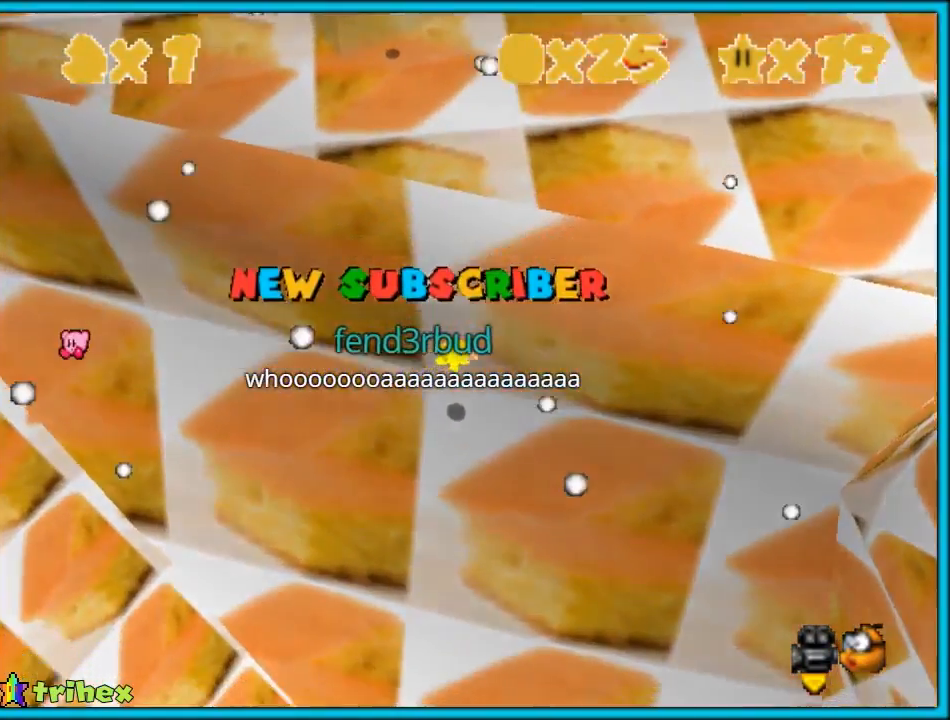
{"buttons": ["C_RIGHT", "C_UP"], "left_stick": "up", "events": [[483, "A", "up"]]}
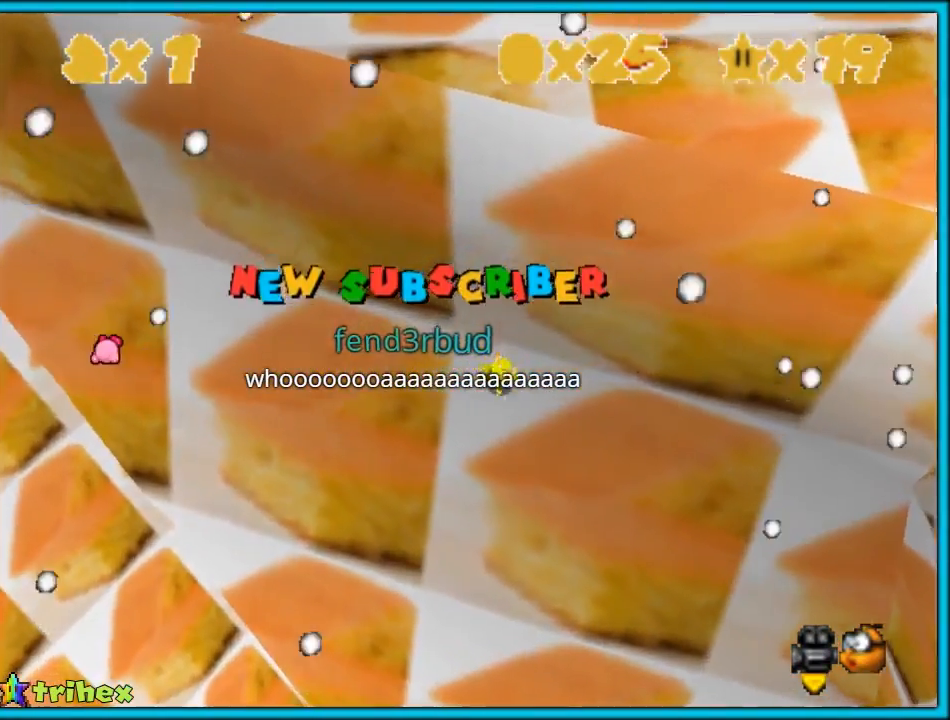
{"buttons": ["C_DOWN", "C_LEFT"], "left_stick": "up", "events": [[33, "C_RIGHT", "up"], [33, "C_UP", "up"], [100, "C_DOWN", "down"], [100, "C_LEFT", "down"], [250, "C_DOWN", "up"], [383, "C_DOWN", "down"]]}
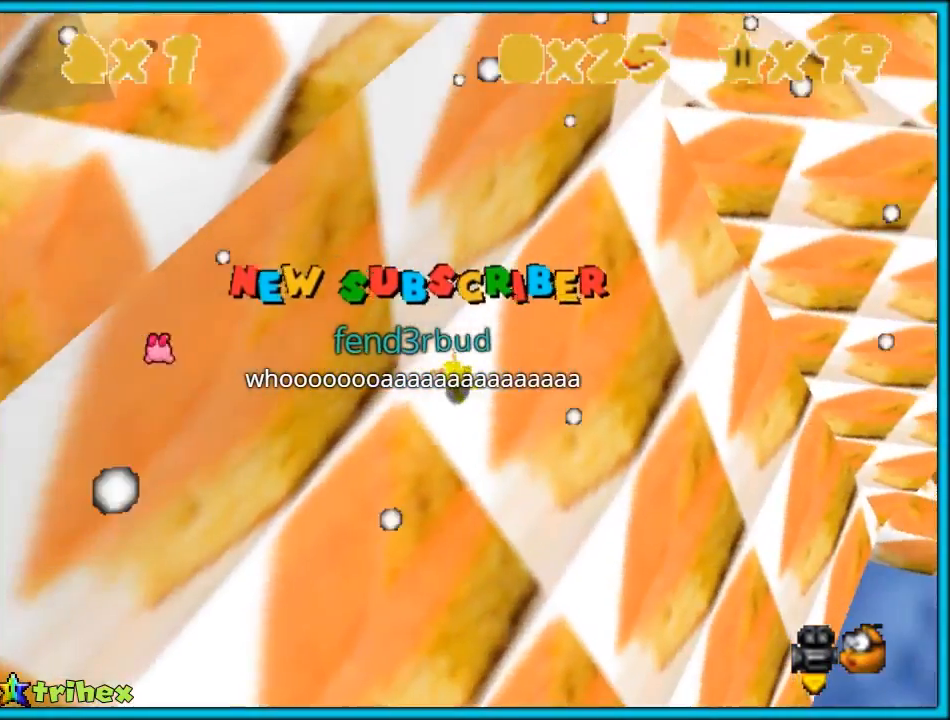
{"buttons": [], "left_stick": "up", "events": [[33, "C_DOWN", "up"], [67, "C_LEFT", "up"]]}
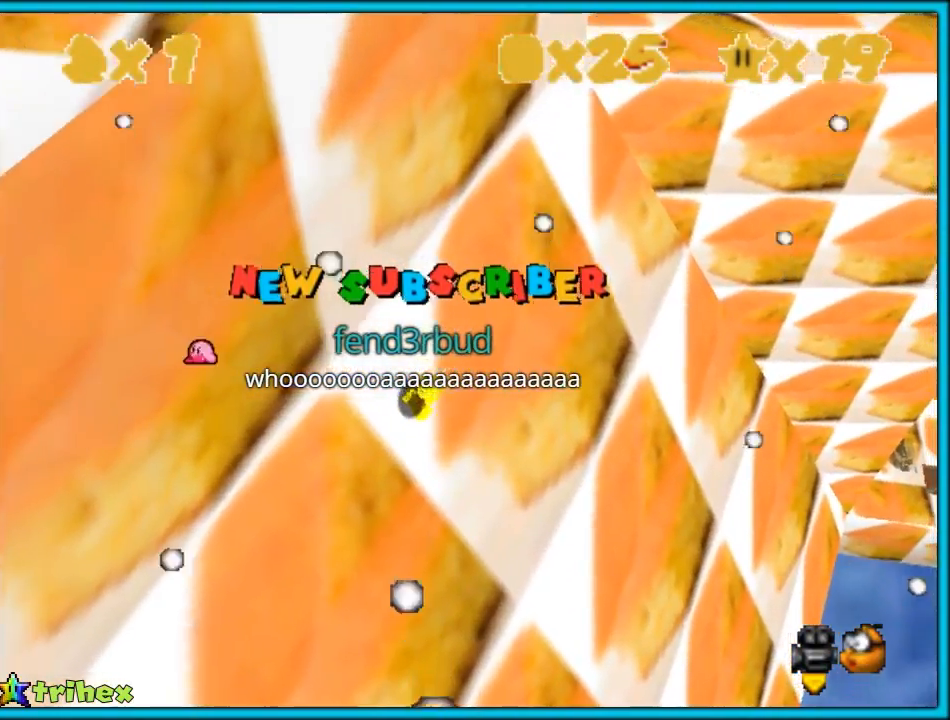
{"buttons": [], "left_stick": "up", "events": []}
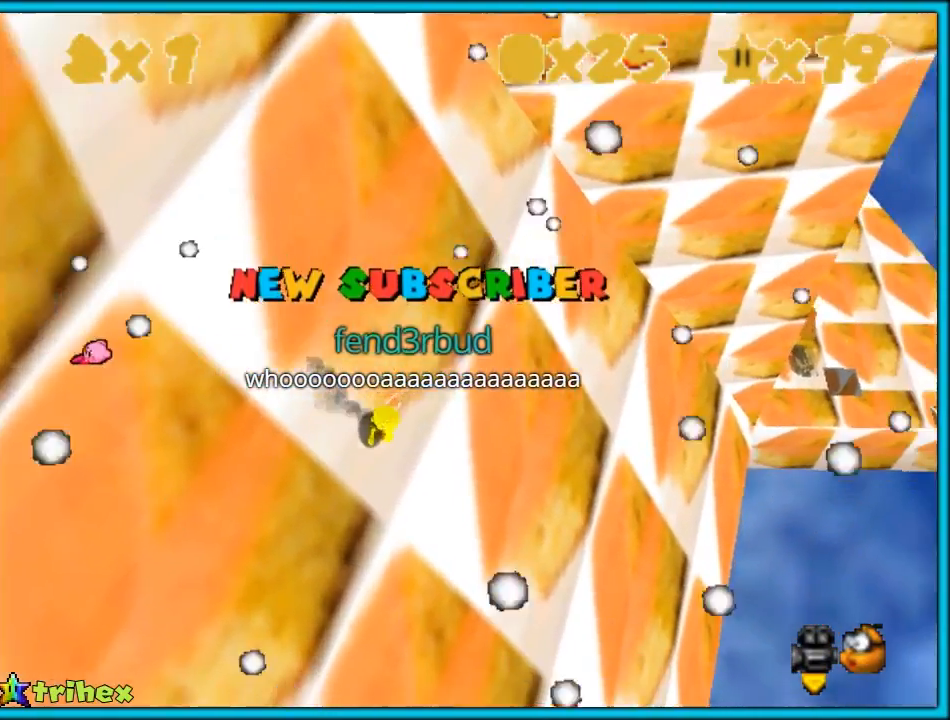
{"buttons": ["A"], "left_stick": "up-left", "events": [[300, "C_LEFT", "down"], [300, "left_stick", "up-left"], [433, "C_LEFT", "up"], [483, "A", "down"]]}
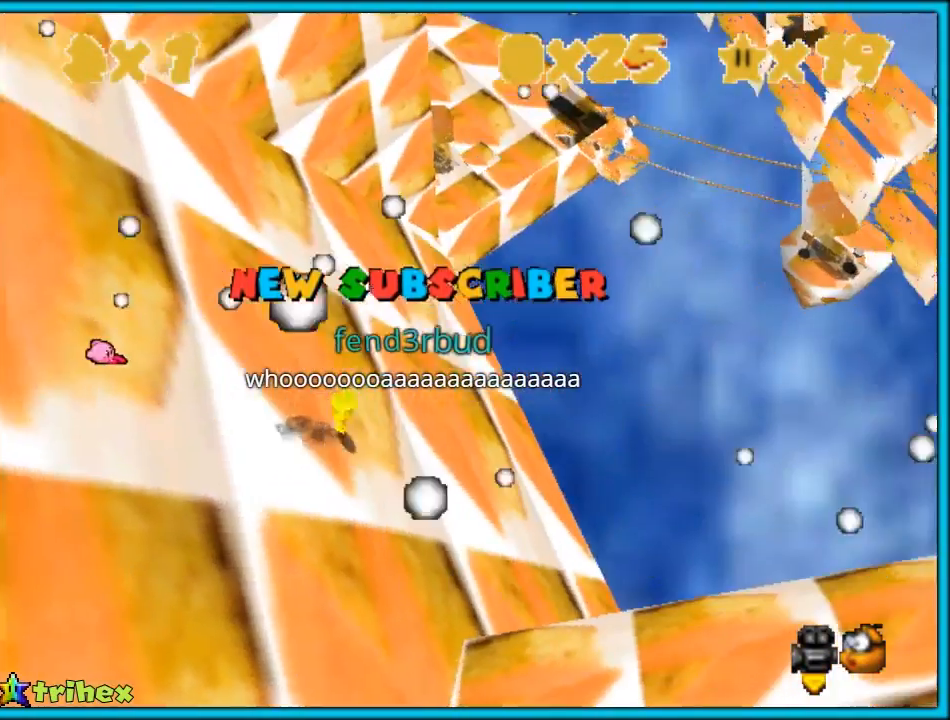
{"buttons": ["A"], "left_stick": "up-left", "events": [[200, "left_stick", "left"], [300, "left_stick", "up-left"], [417, "C_LEFT", "down"], [433, "C_LEFT", "up"]]}
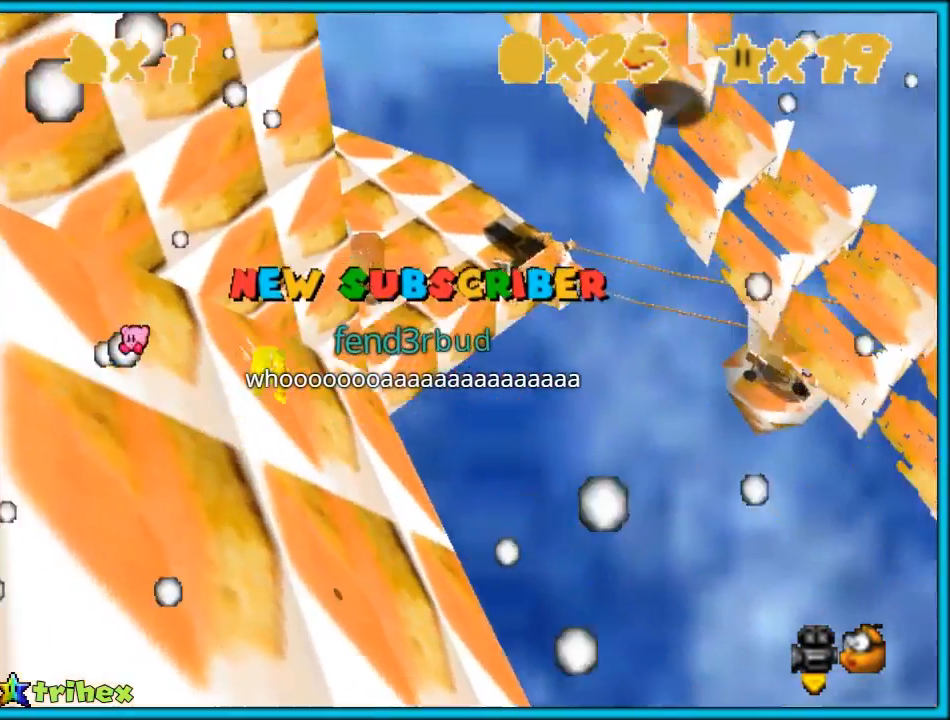
{"buttons": ["A"], "left_stick": "up-left", "events": [[83, "C_LEFT", "down"], [183, "C_LEFT", "up"], [300, "C_LEFT", "down"], [333, "C_LEFT", "up"], [367, "C_LEFT", "down"], [433, "C_LEFT", "up"]]}
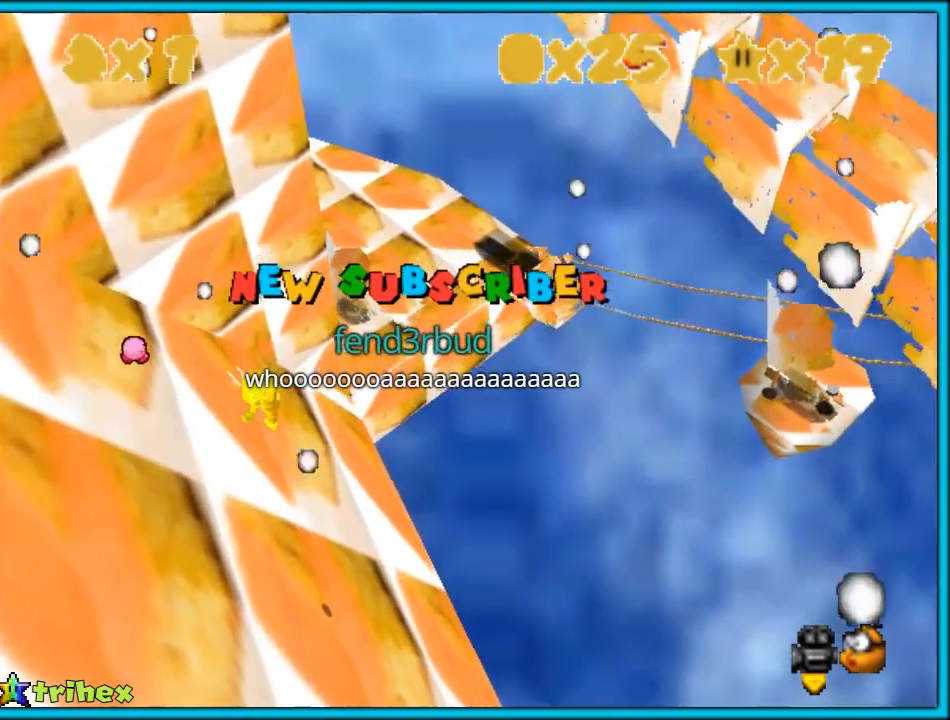
{"buttons": ["B", "C_LEFT"], "left_stick": "up-left", "events": [[267, "C_LEFT", "down"], [300, "C_LEFT", "up"], [317, "C_LEFT", "down"], [350, "C_LEFT", "up"], [400, "B", "down"], [400, "C_LEFT", "down"], [417, "A", "up"]]}
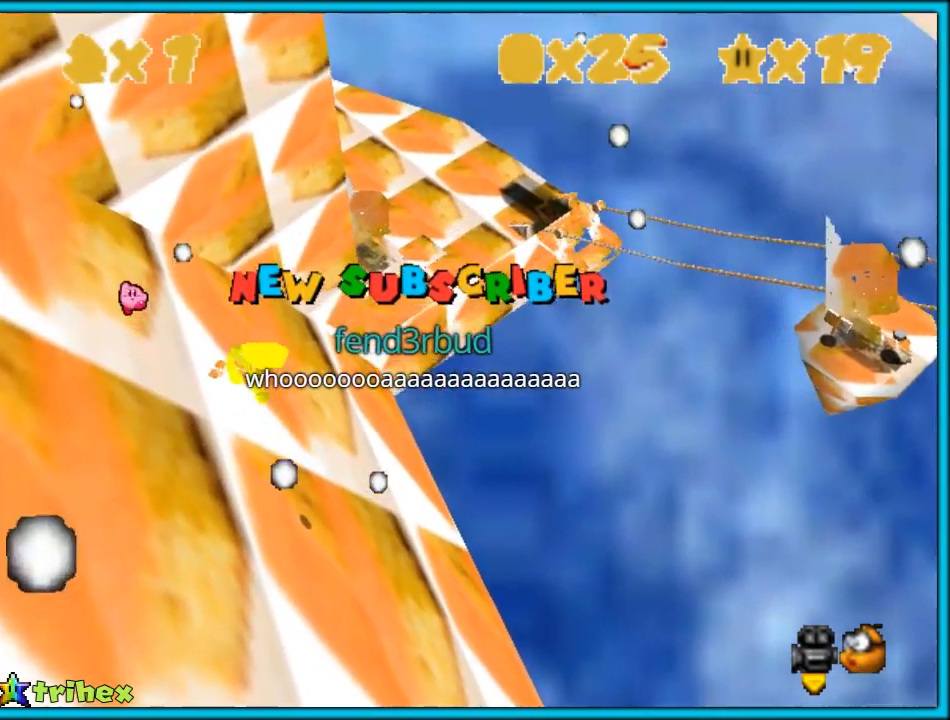
{"buttons": [], "left_stick": "up-left", "events": [[33, "B", "up"], [67, "B", "down"], [67, "C_LEFT", "up"], [150, "B", "up"], [150, "C_LEFT", "down"], [200, "B", "down"], [233, "C_LEFT", "up"], [250, "C_LEFT", "down"], [367, "B", "up"], [367, "C_LEFT", "up"]]}
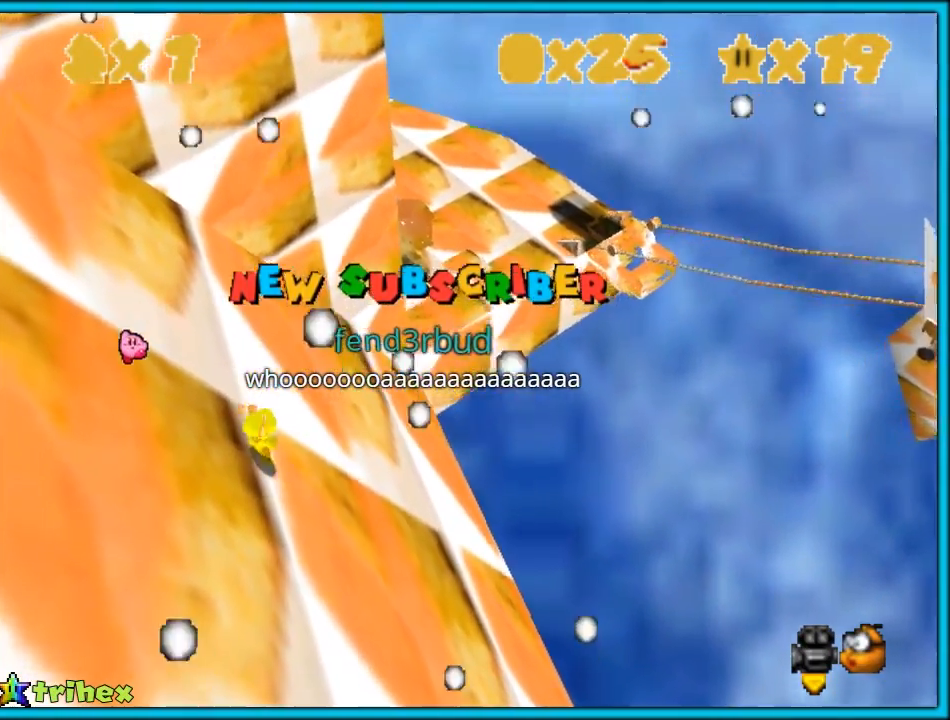
{"buttons": ["A"], "left_stick": "up-left", "events": [[300, "A", "down"], [300, "C_LEFT", "down"], [350, "C_LEFT", "up"]]}
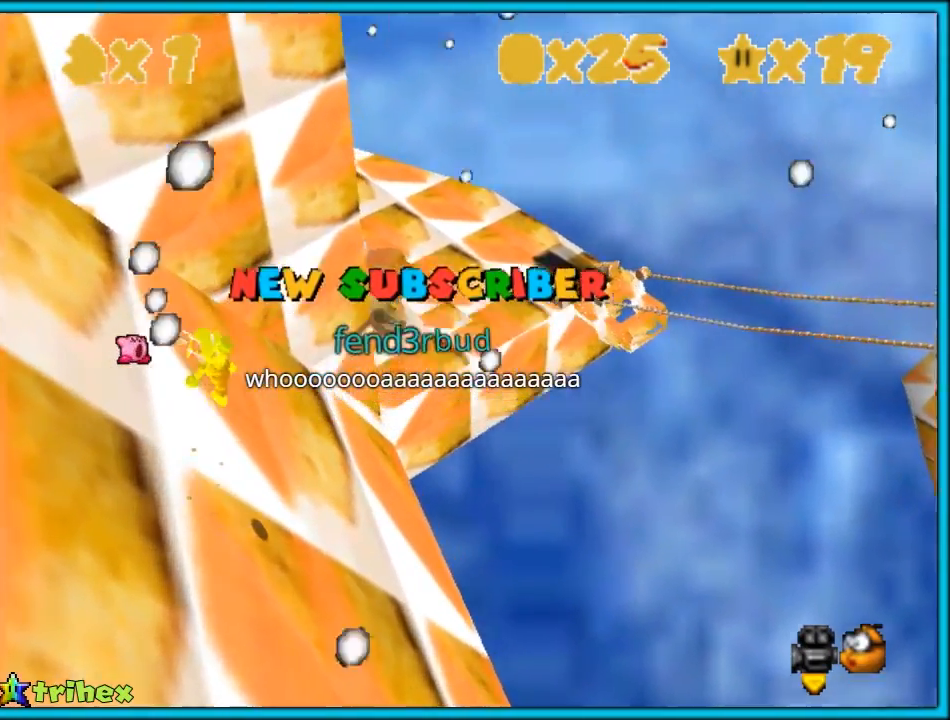
{"buttons": ["A"], "left_stick": "up-left", "events": [[117, "C_LEFT", "down"], [167, "C_LEFT", "up"], [250, "C_LEFT", "down"], [300, "C_LEFT", "up"]]}